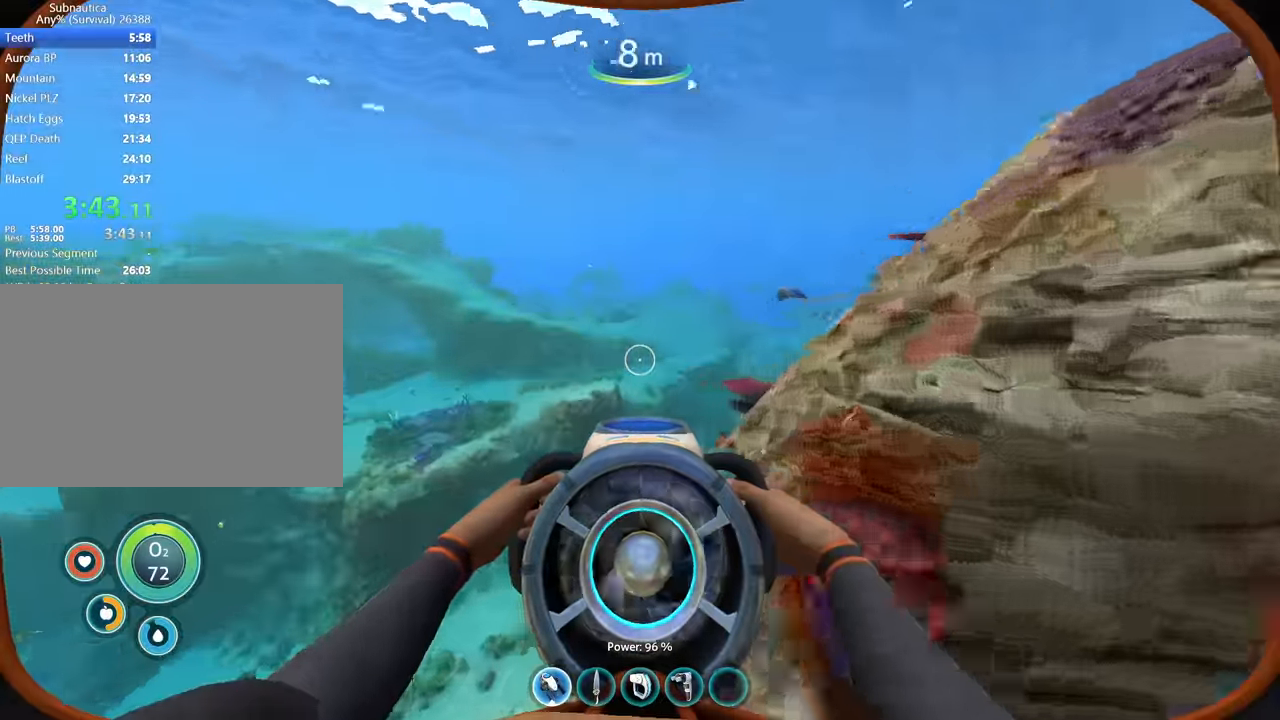
Gameplay with keyboard and mouse; each line is a JSON object with the keys and mouse buttons held at the frame after it. "events" lists presses ("down") and releases ("up") of "1", "2", "3", "4", "5", "a", "alt", "b", "c", "ctrl", "d", "e", "f", "g", "q", "r", "s", "shift", "space", "t", "tab", "v", "w", "x", "z", "mouse_left", "mouse_right", "mouse_mb4" and "mouse_mb5" between this image and that frame as [ms after this image, input, new state], when the widget could be followed in between. "mouse_left", "mouse_right", "mouse_mb4", "mouse_mb5" = the "left", "right", "mb4", "mb5" buttons of the "mouse" list. No other keys are recorded. Mouse movement is not recorded. Not read: mouse_wheel.
{"keys": ["w"], "mouse": [], "events": []}
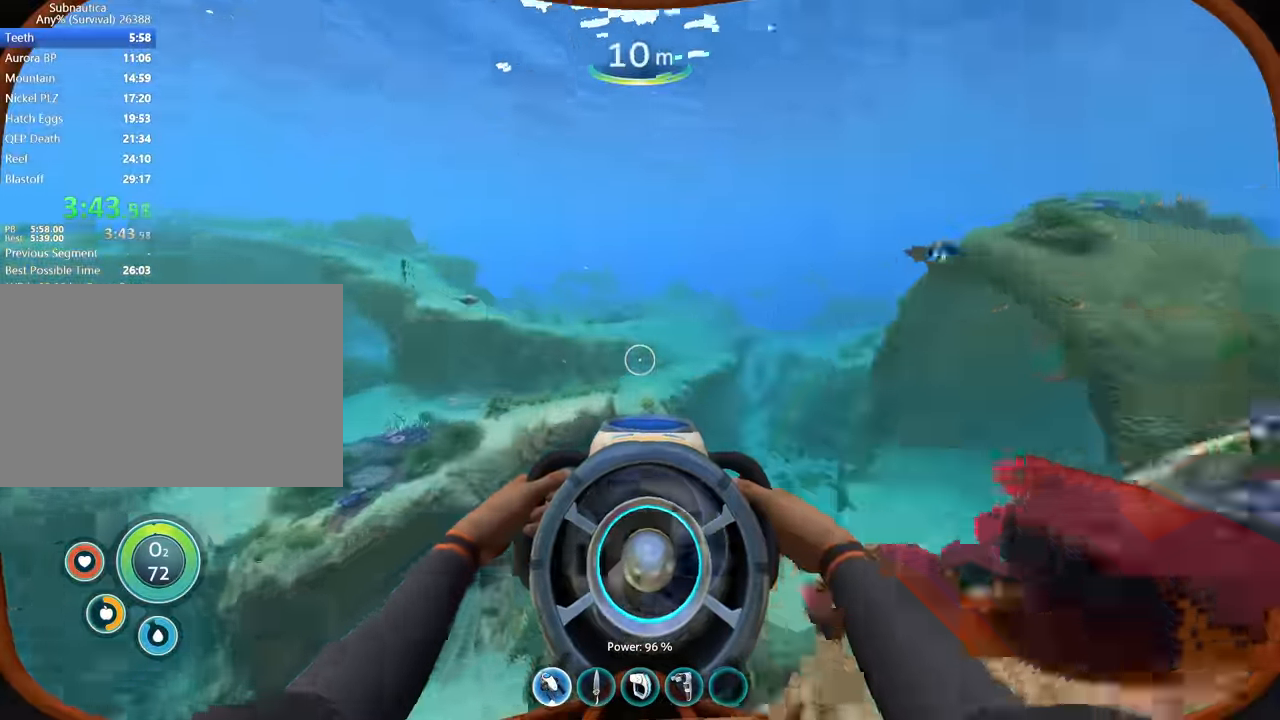
{"keys": ["w"], "mouse": [], "events": [[200, "d", "down"], [233, "d", "up"]]}
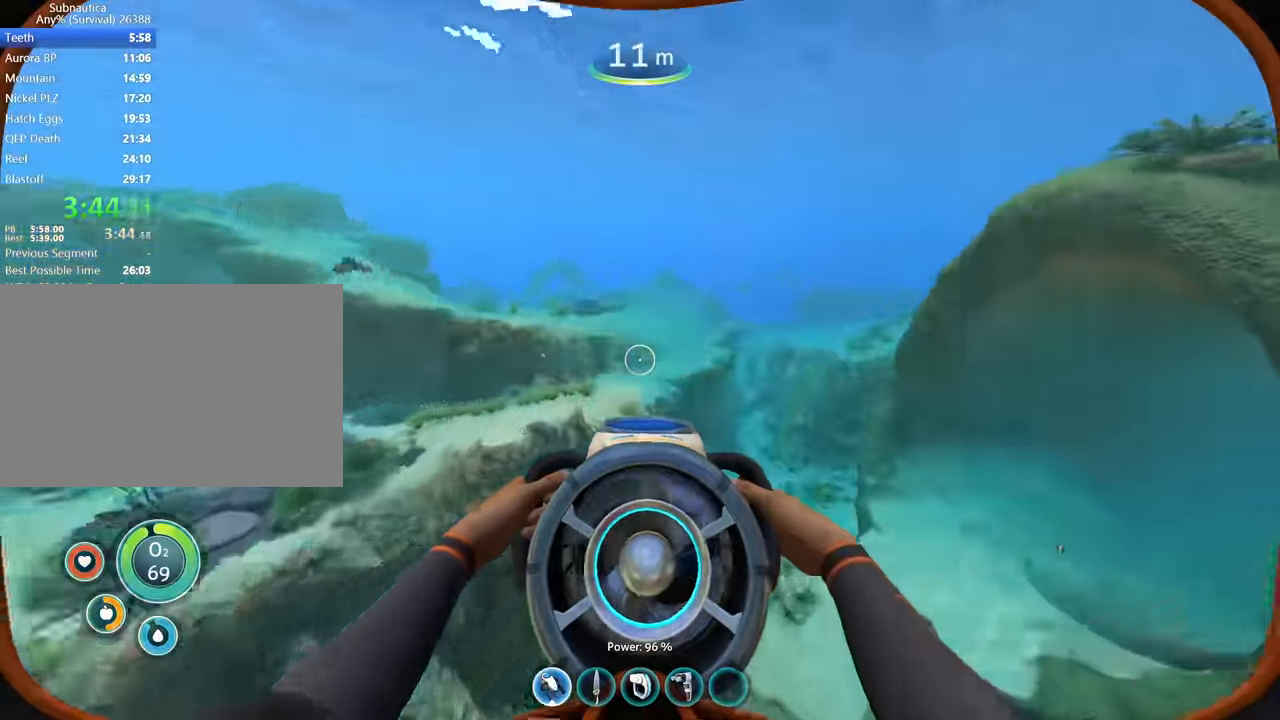
{"keys": ["d", "w"], "mouse": [], "events": [[100, "d", "down"], [200, "d", "up"], [433, "d", "down"]]}
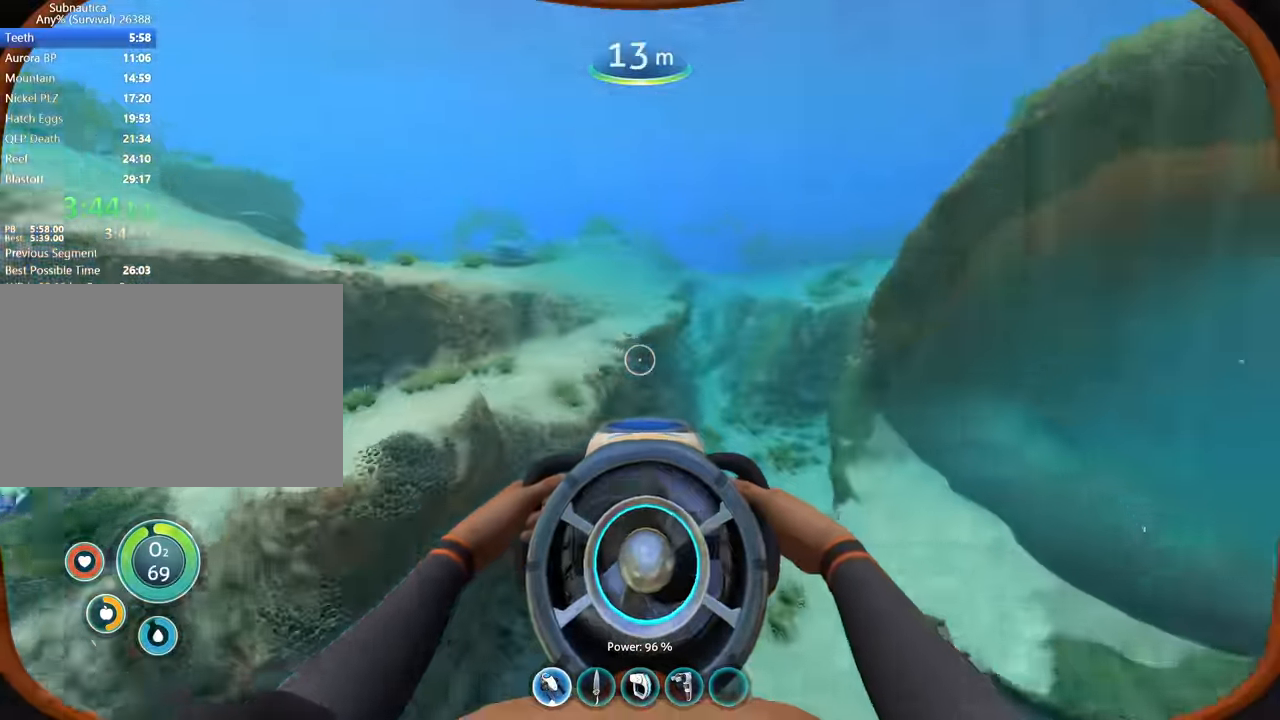
{"keys": ["d", "w"], "mouse": [], "events": [[33, "d", "up"], [400, "d", "down"]]}
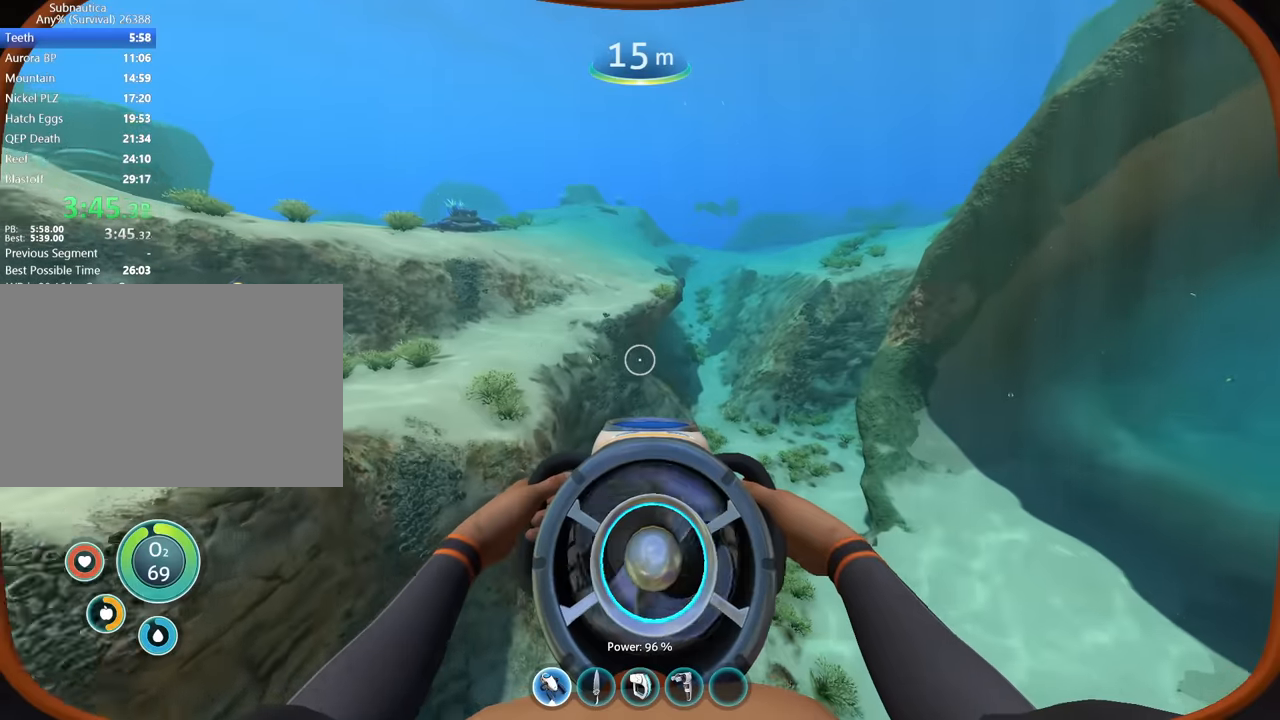
{"keys": ["w"], "mouse": [], "events": [[66, "d", "up"]]}
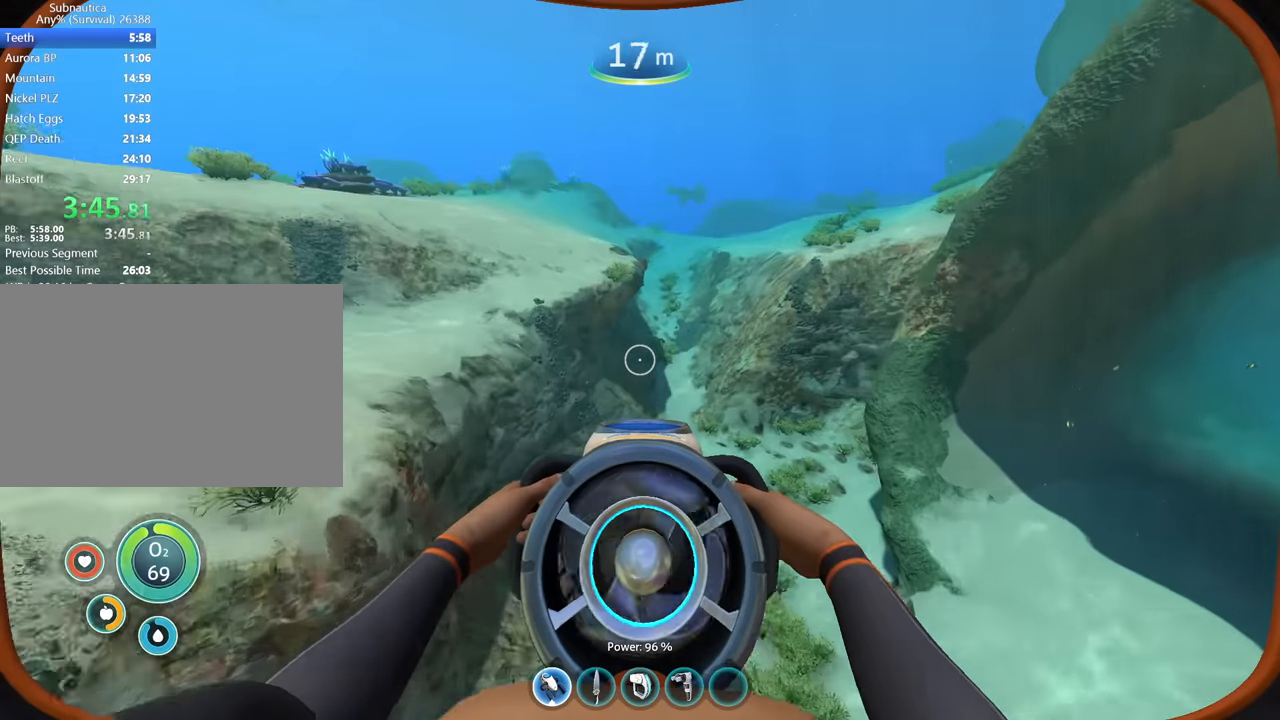
{"keys": ["d", "w"], "mouse": [], "events": [[300, "d", "down"]]}
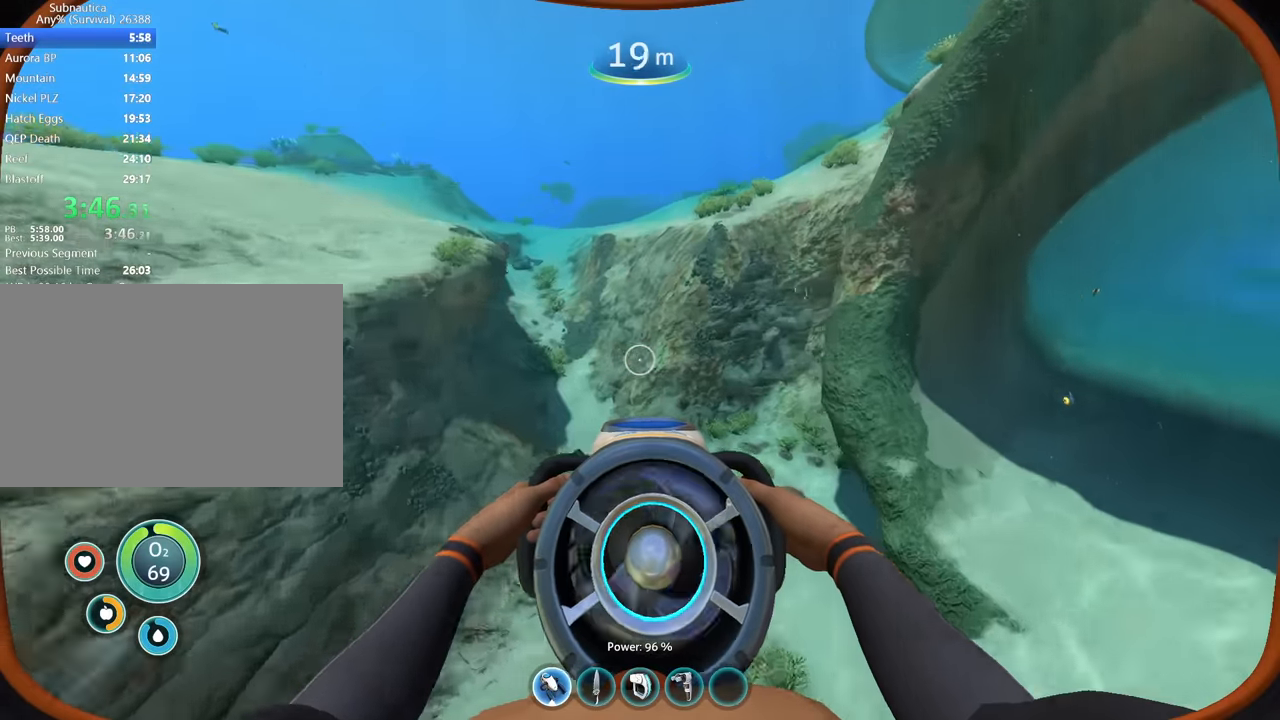
{"keys": ["w"], "mouse": [], "events": [[166, "d", "up"]]}
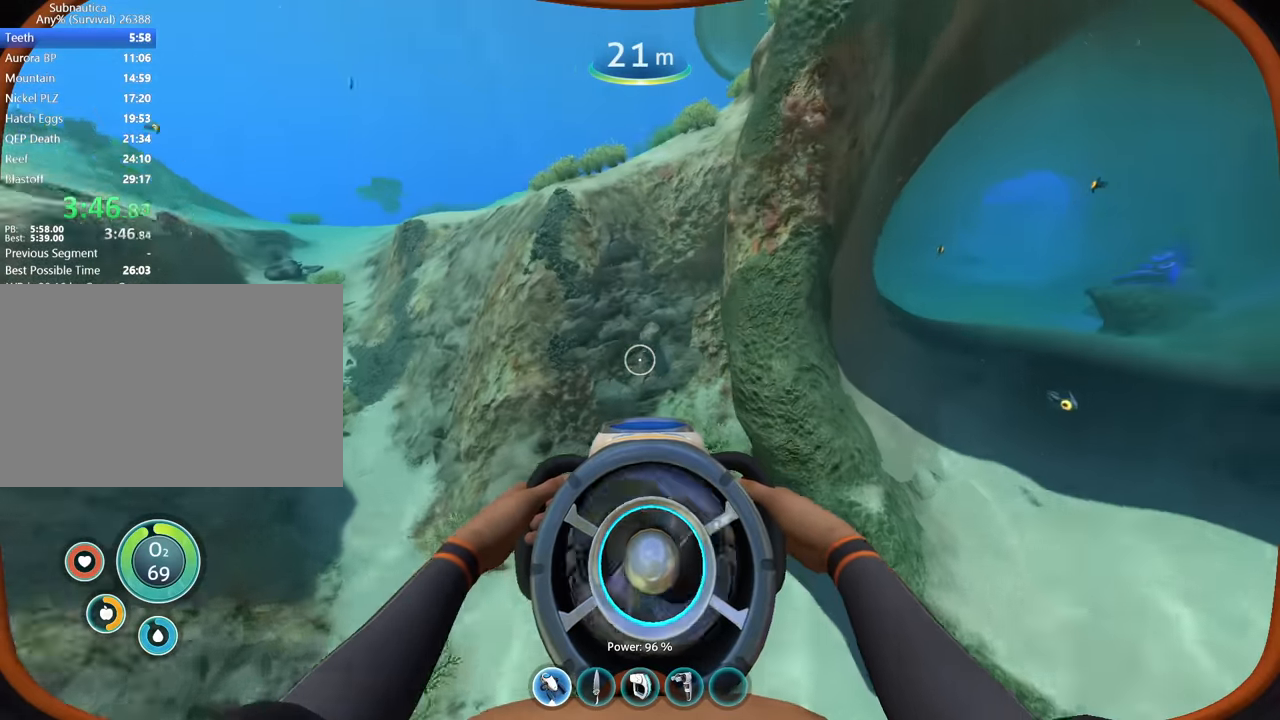
{"keys": ["w"], "mouse": [], "events": []}
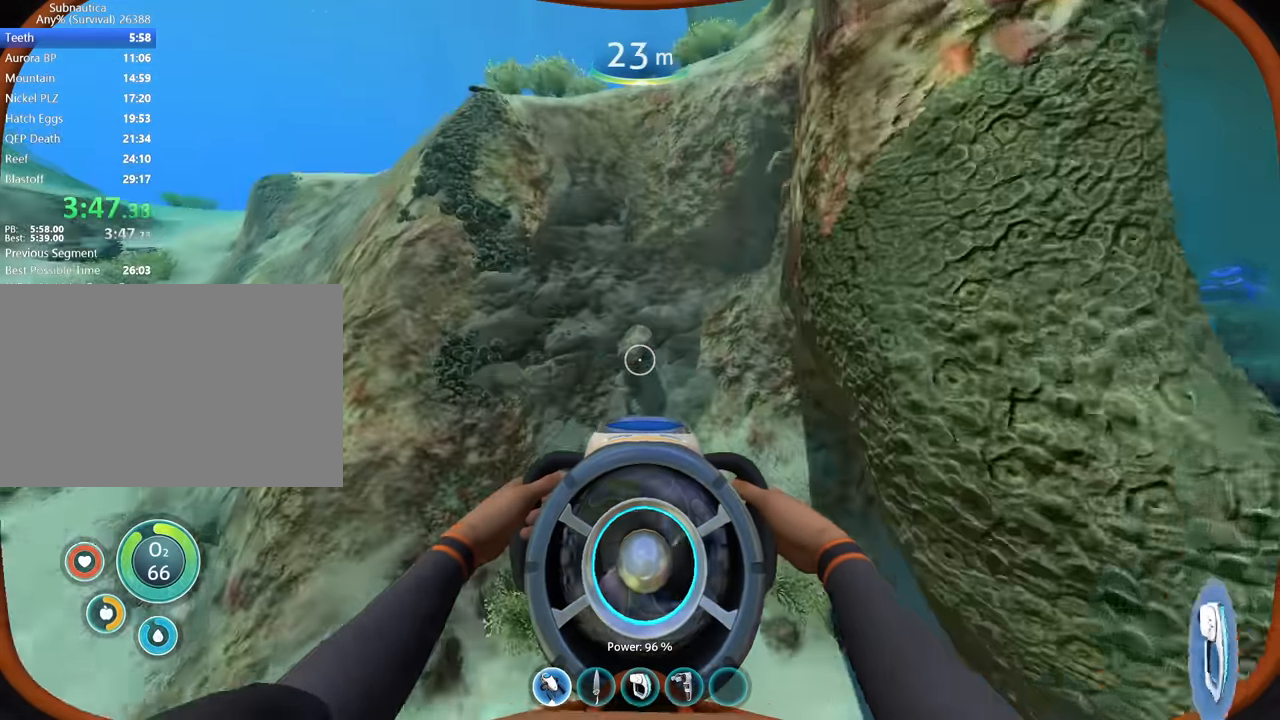
{"keys": [], "mouse": [], "events": [[433, "w", "up"]]}
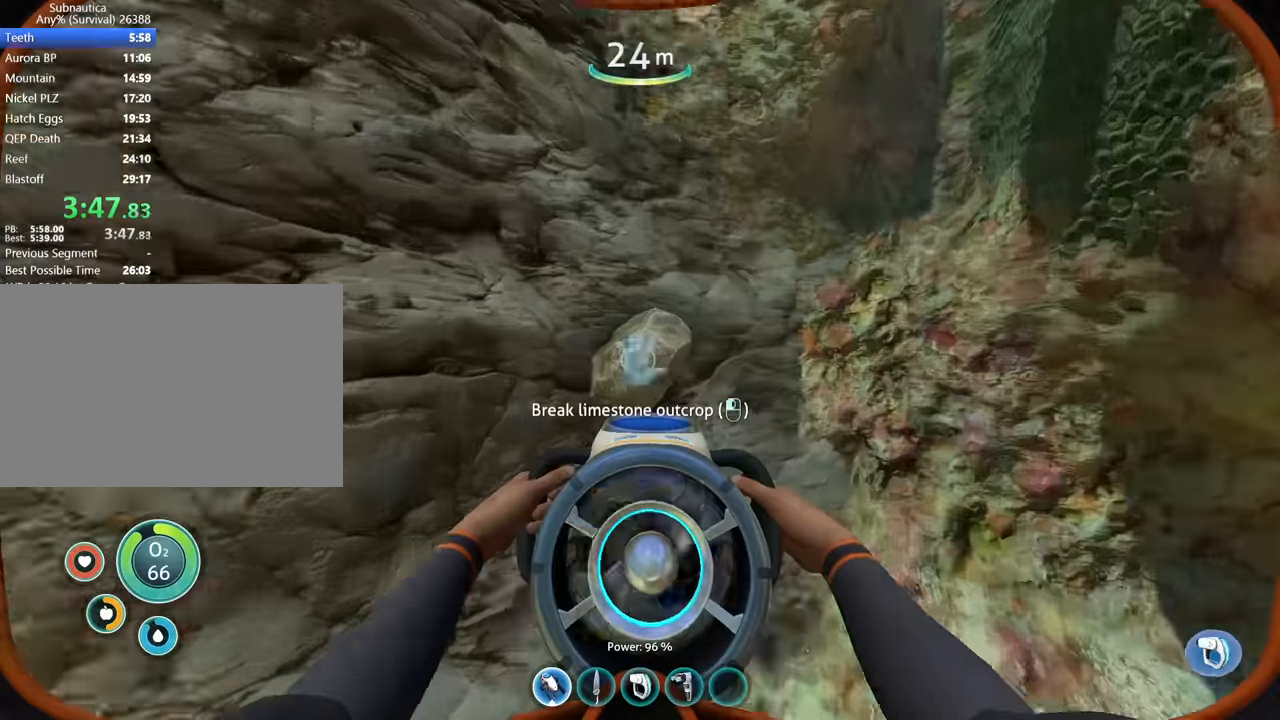
{"keys": ["space", "w"], "mouse": [], "events": [[66, "d", "down"], [66, "space", "down"], [200, "w", "down"], [366, "d", "up"]]}
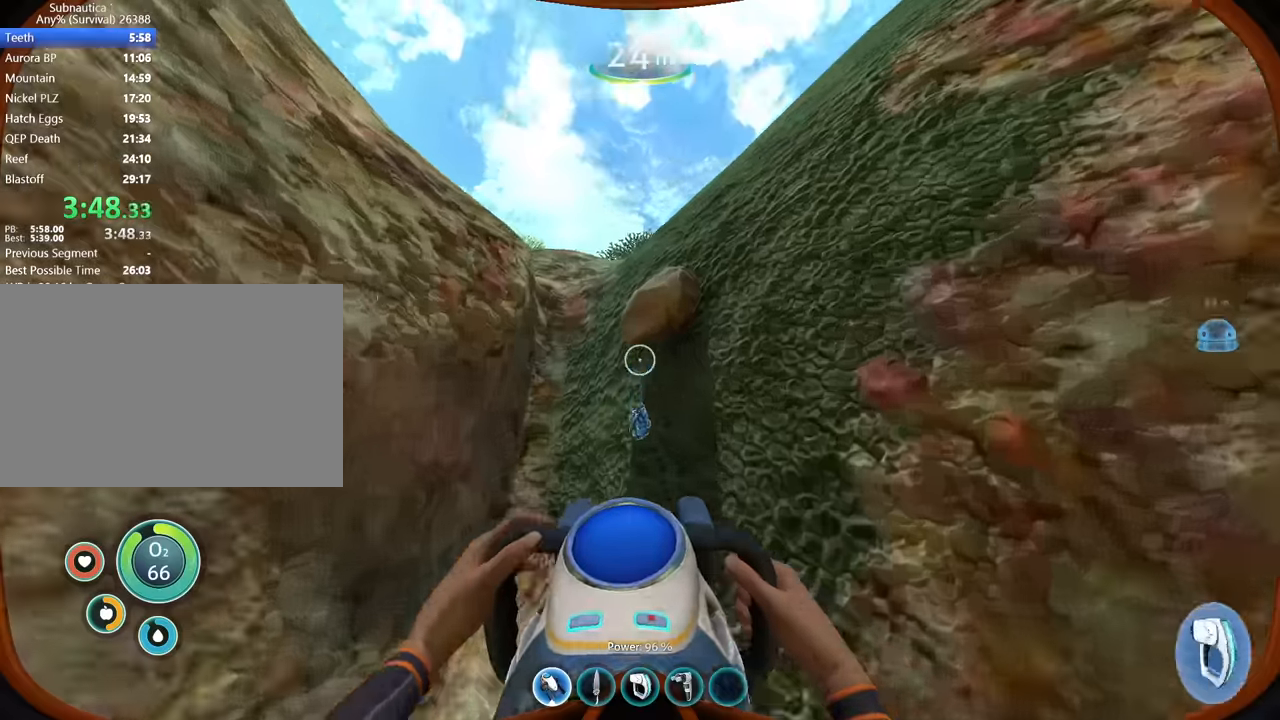
{"keys": ["a"], "mouse": [], "events": [[100, "w", "up"], [133, "space", "up"], [200, "s", "down"], [333, "a", "down"], [433, "s", "up"]]}
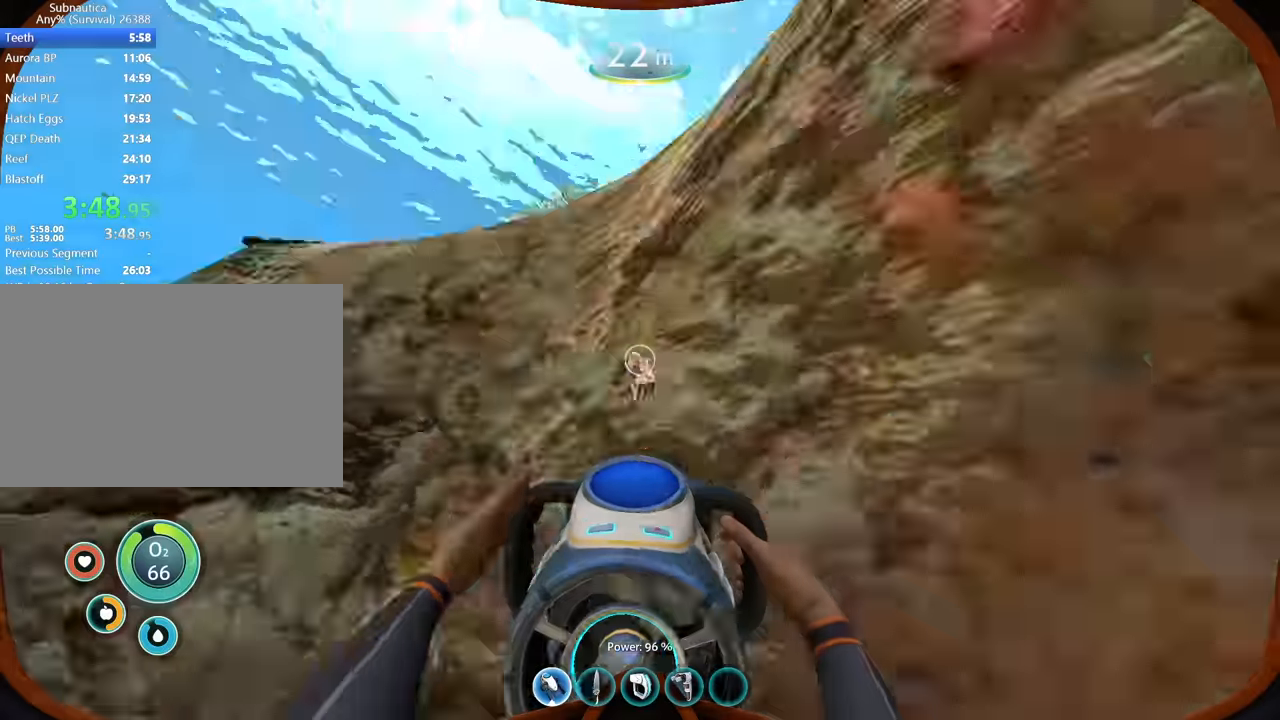
{"keys": ["w"], "mouse": [], "events": [[33, "w", "down"], [333, "a", "up"]]}
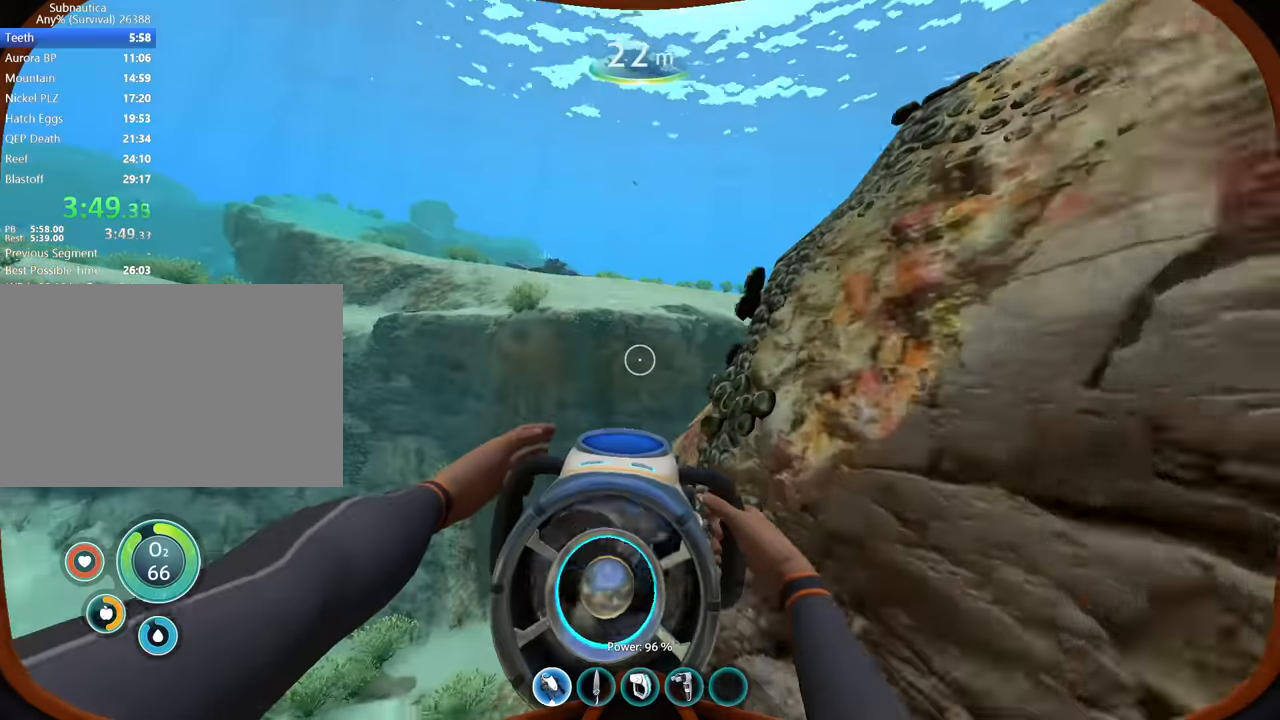
{"keys": ["w"], "mouse": [], "events": []}
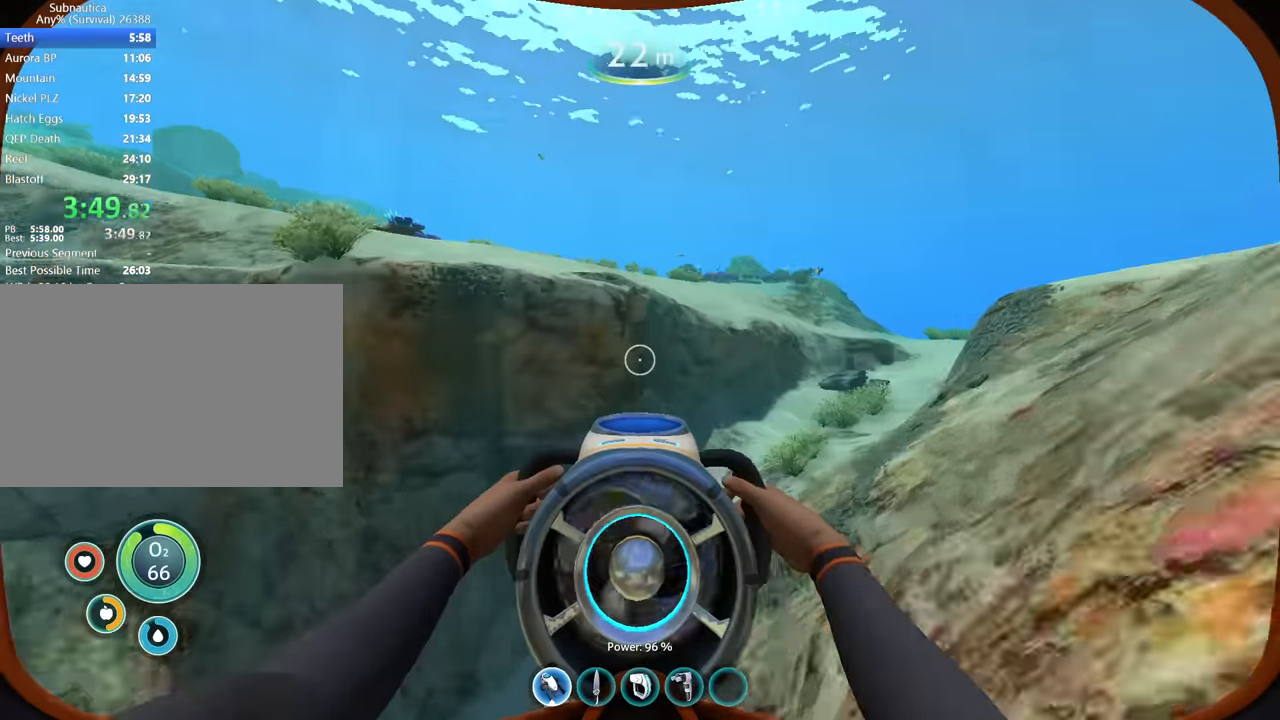
{"keys": ["d", "w"], "mouse": [], "events": [[466, "d", "down"]]}
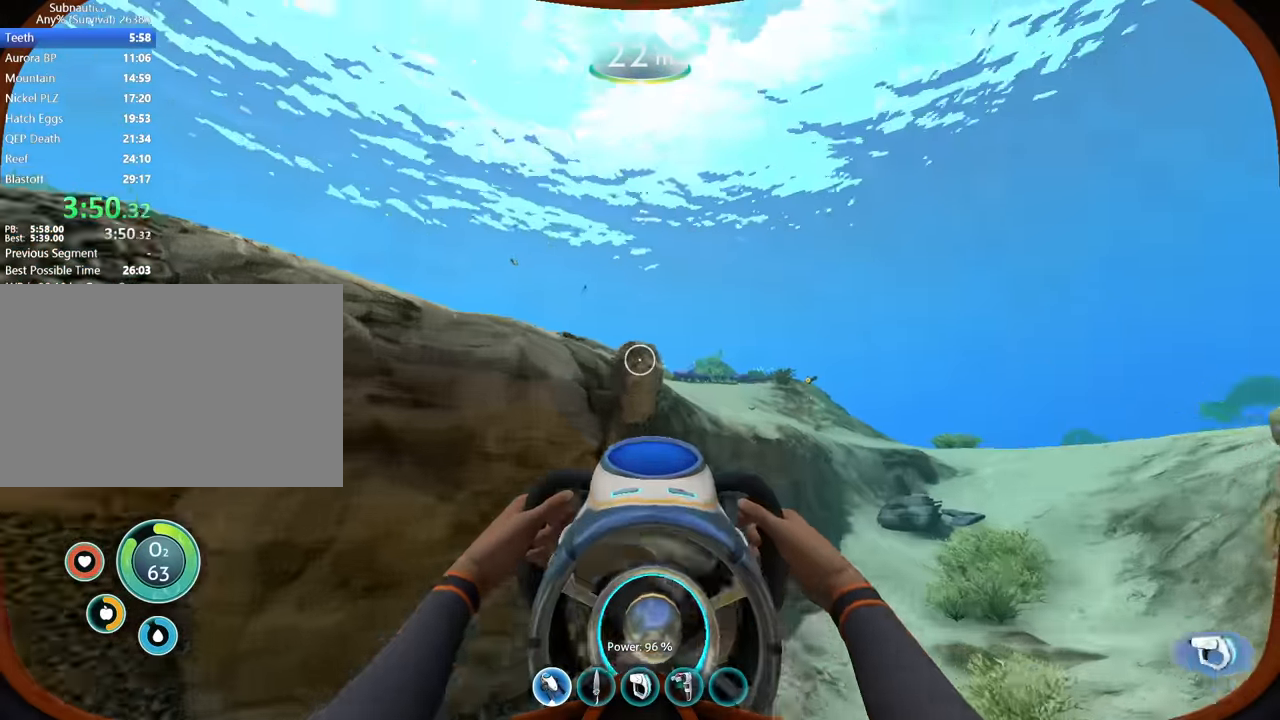
{"keys": ["d", "w"], "mouse": [], "events": []}
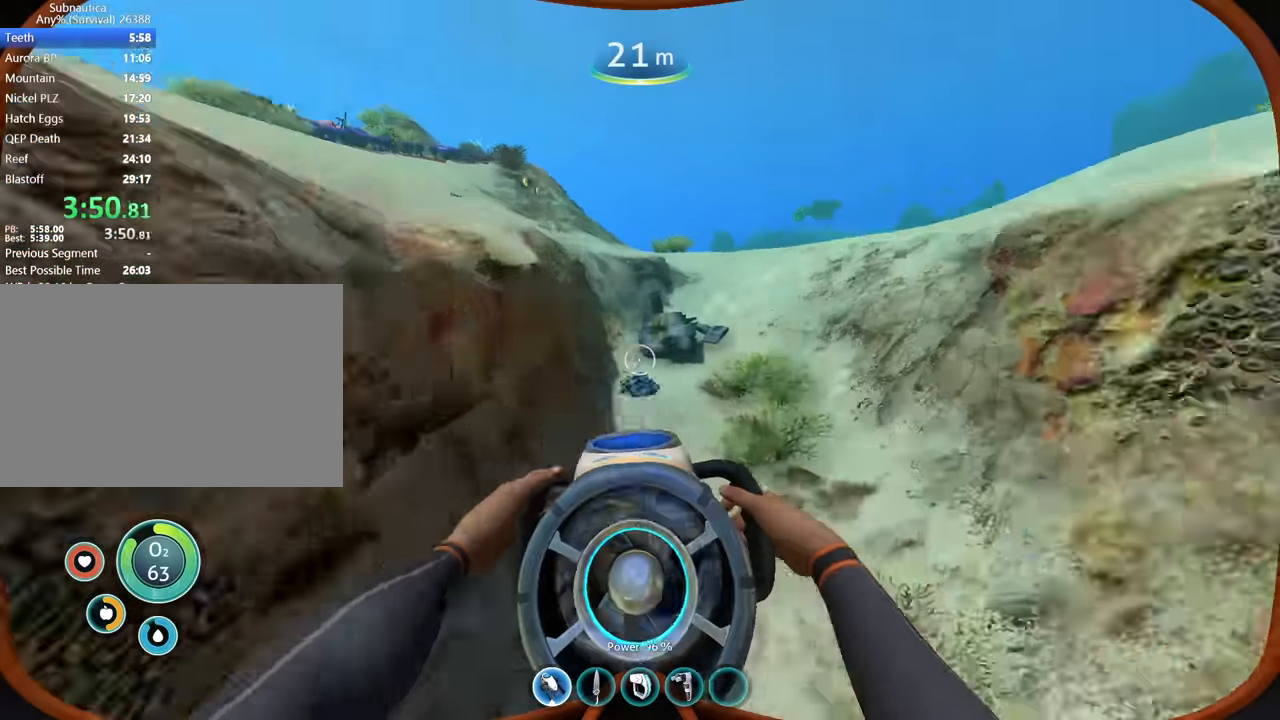
{"keys": ["w"], "mouse": [], "events": [[33, "d", "up"]]}
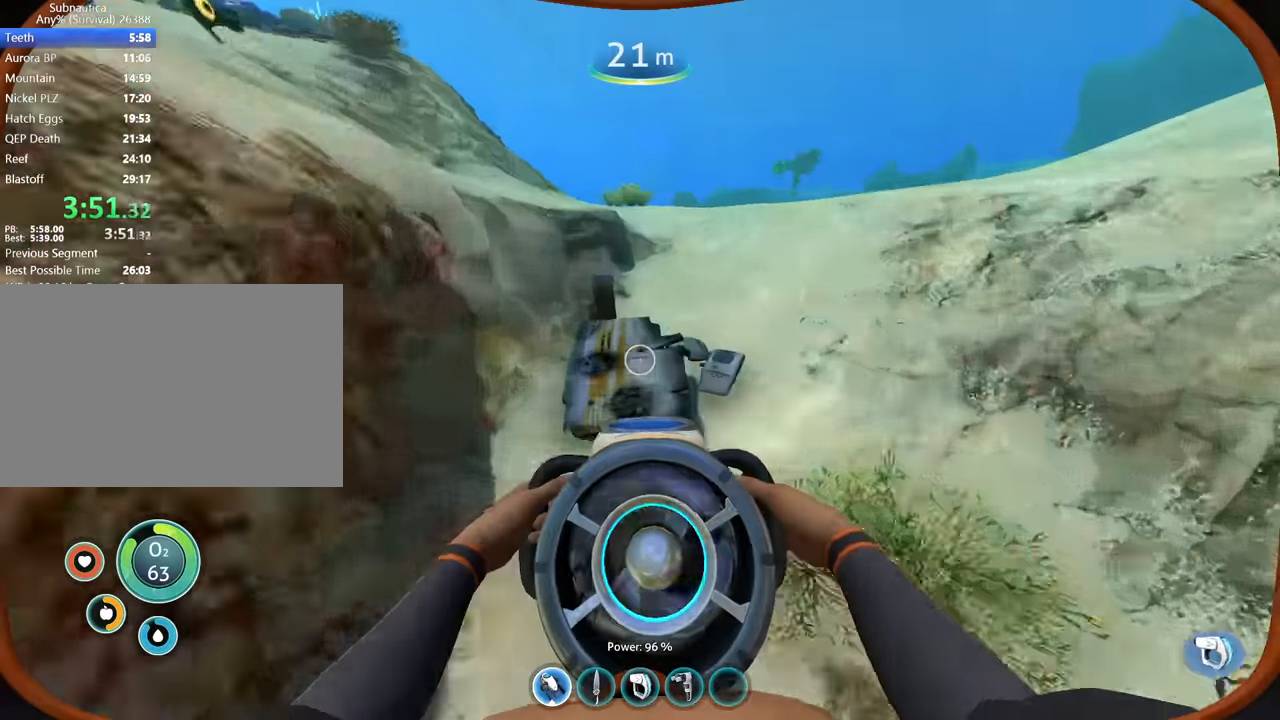
{"keys": ["space", "w"], "mouse": [], "events": [[100, "space", "down"], [233, "a", "down"], [466, "a", "up"]]}
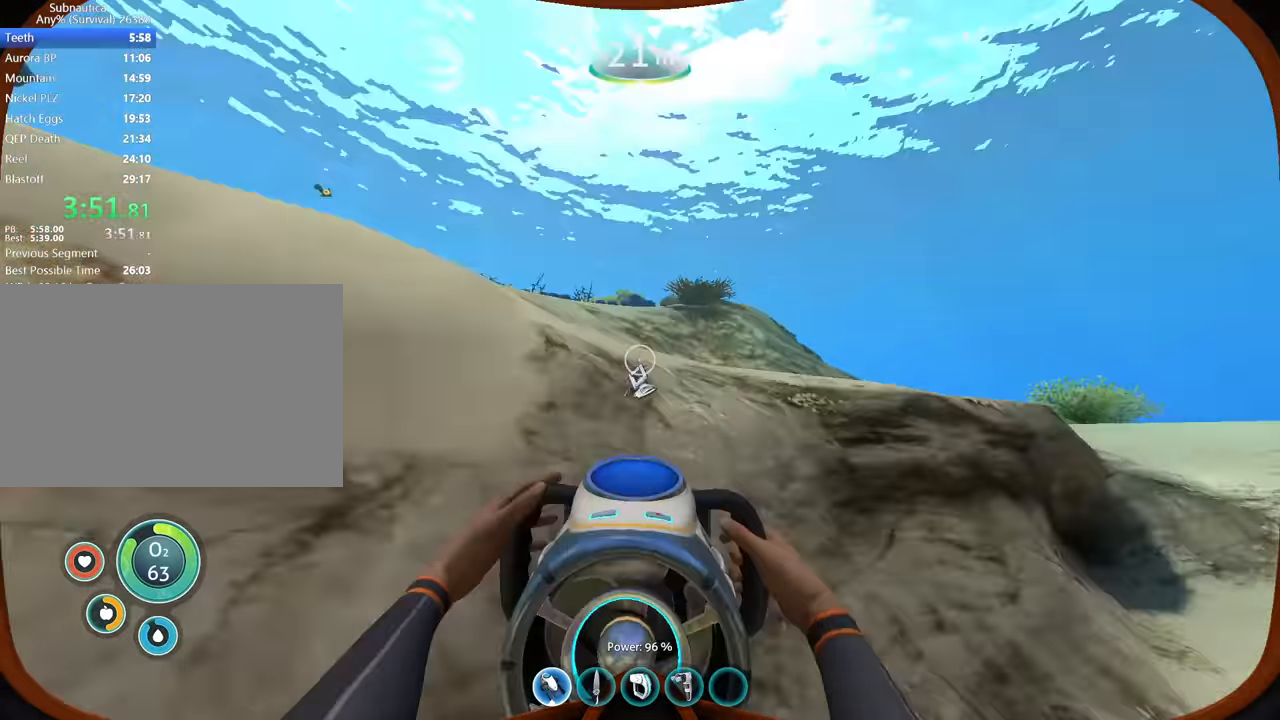
{"keys": ["w"], "mouse": [], "events": [[166, "a", "down"], [200, "space", "up"], [433, "a", "up"]]}
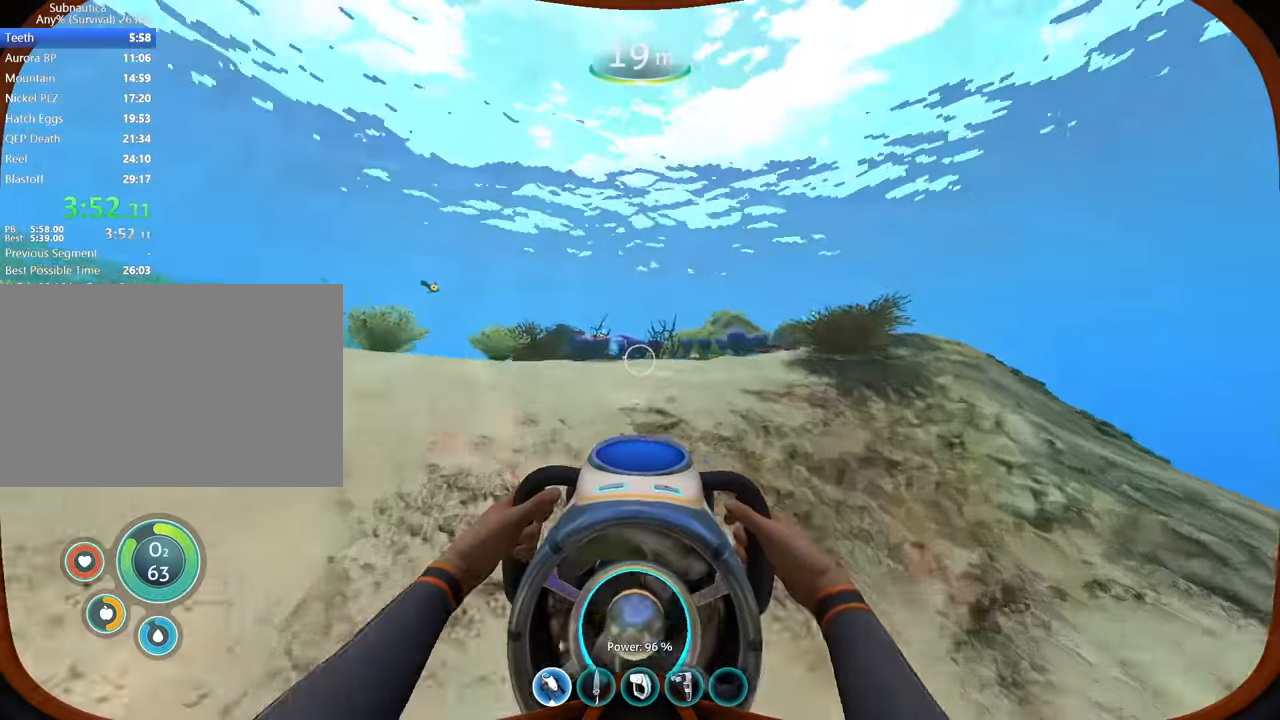
{"keys": ["w"], "mouse": [], "events": []}
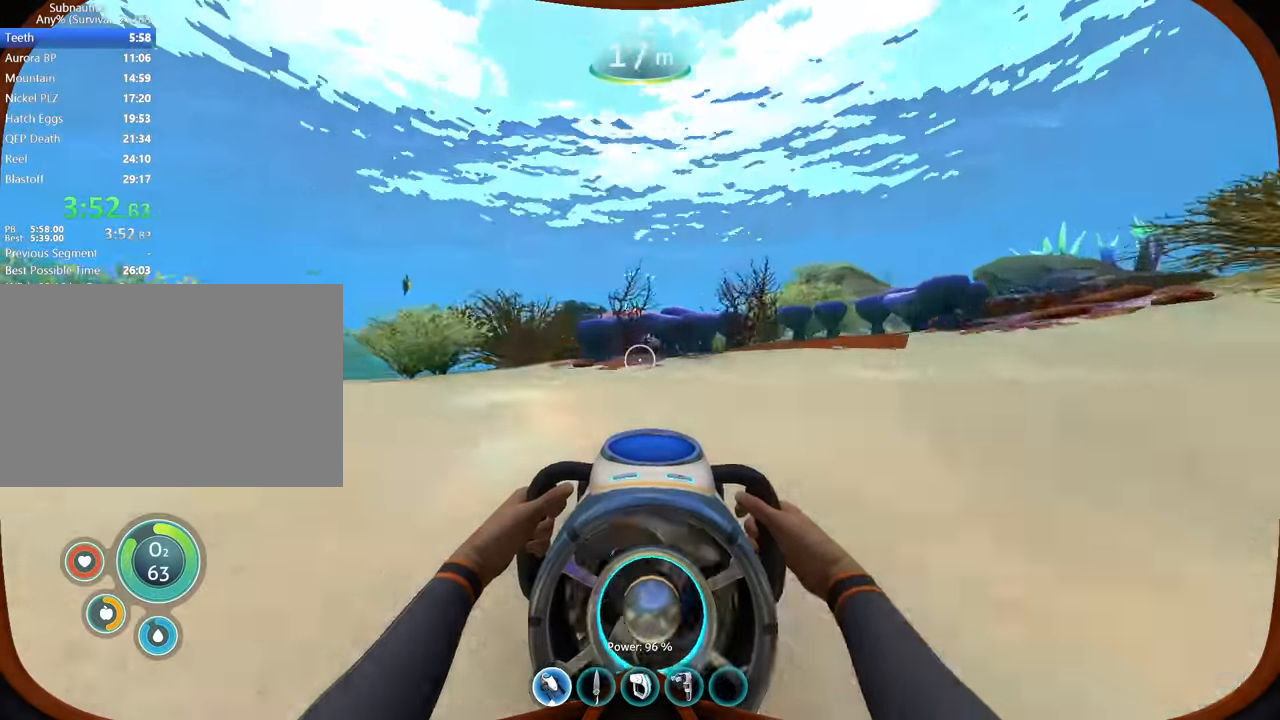
{"keys": ["w"], "mouse": ["left"], "events": [[33, "4", "down"], [133, "4", "up"], [233, "mouse_right", "down"], [300, "mouse_right", "up"], [466, "mouse_left", "down"]]}
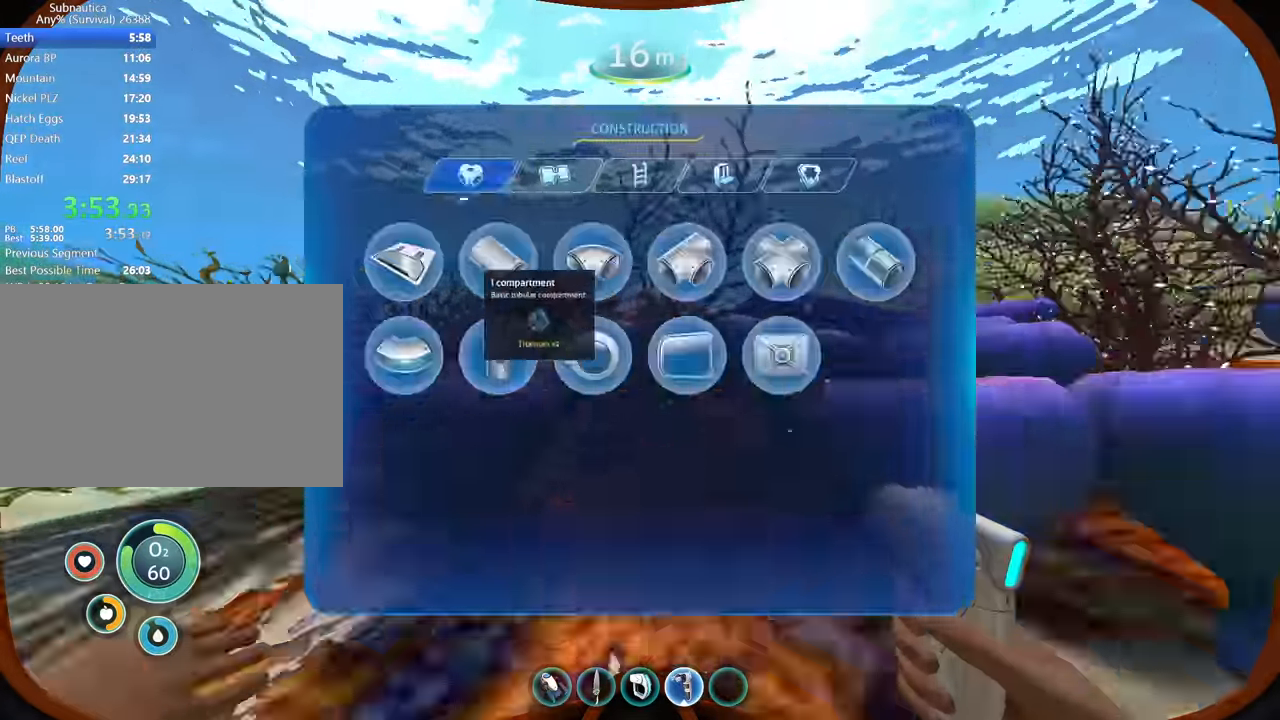
{"keys": [], "mouse": [], "events": [[33, "mouse_left", "up"], [100, "a", "down"], [300, "a", "up"], [300, "w", "up"]]}
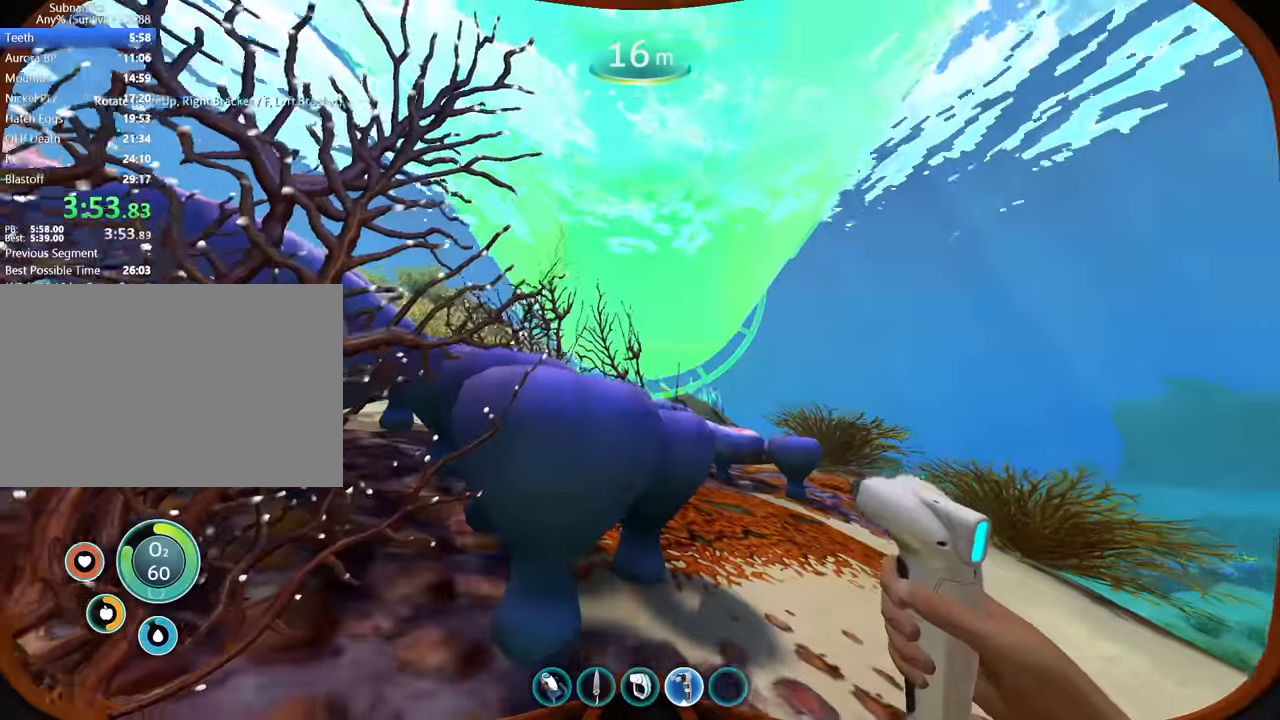
{"keys": [], "mouse": ["left"], "events": [[367, "mouse_left", "down"]]}
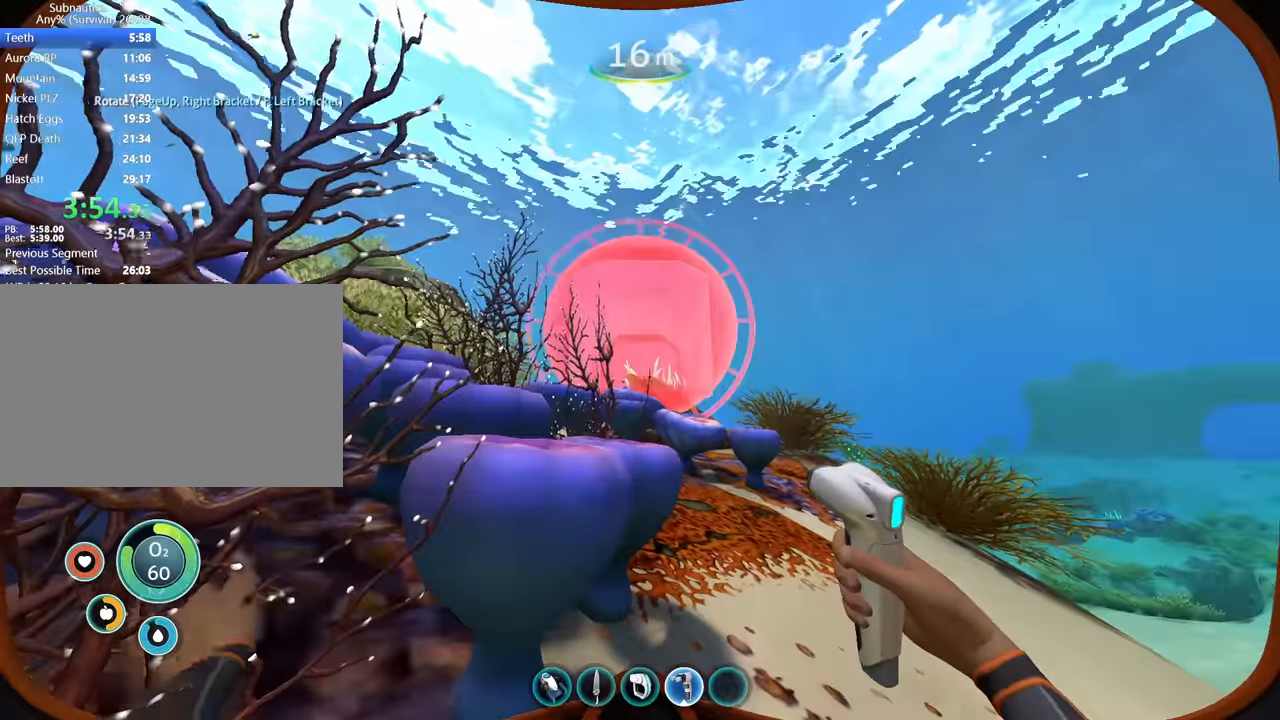
{"keys": ["s", "space"], "mouse": ["left"], "events": [[34, "mouse_left", "up"], [267, "mouse_left", "down"], [434, "s", "down"], [434, "space", "down"]]}
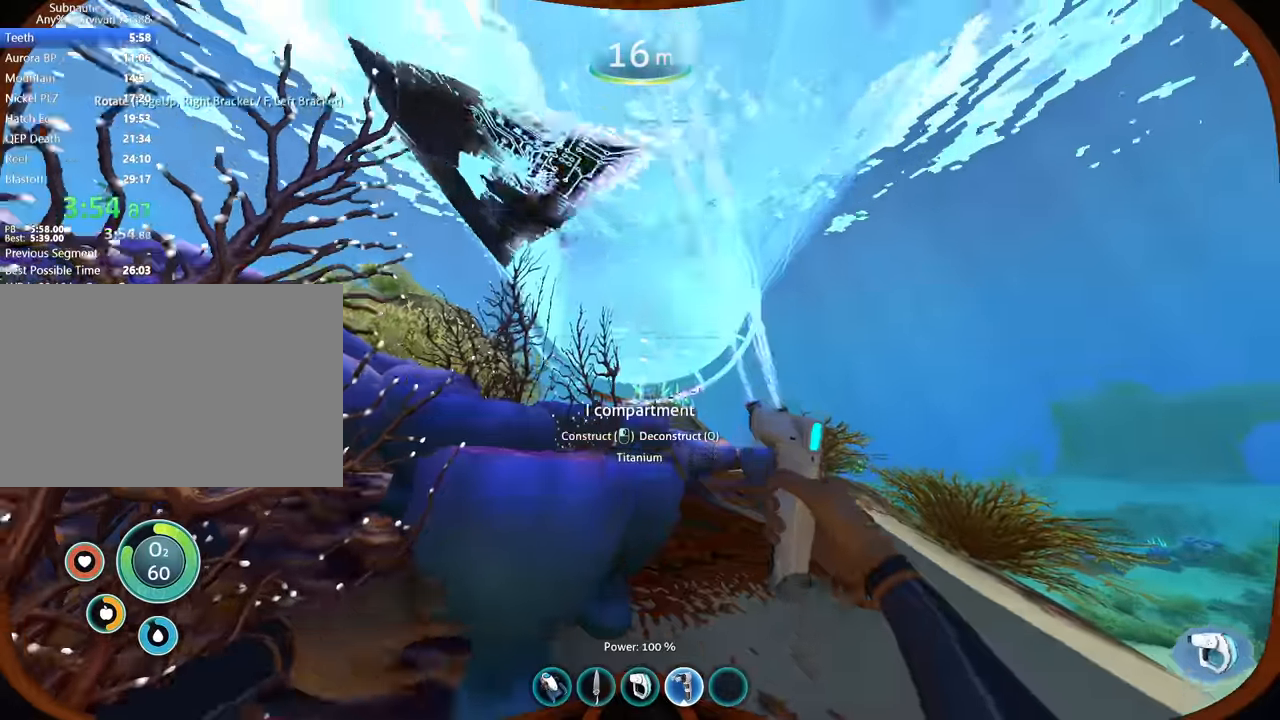
{"keys": ["s", "space"], "mouse": ["left"], "events": [[234, "a", "down"], [267, "a", "up"]]}
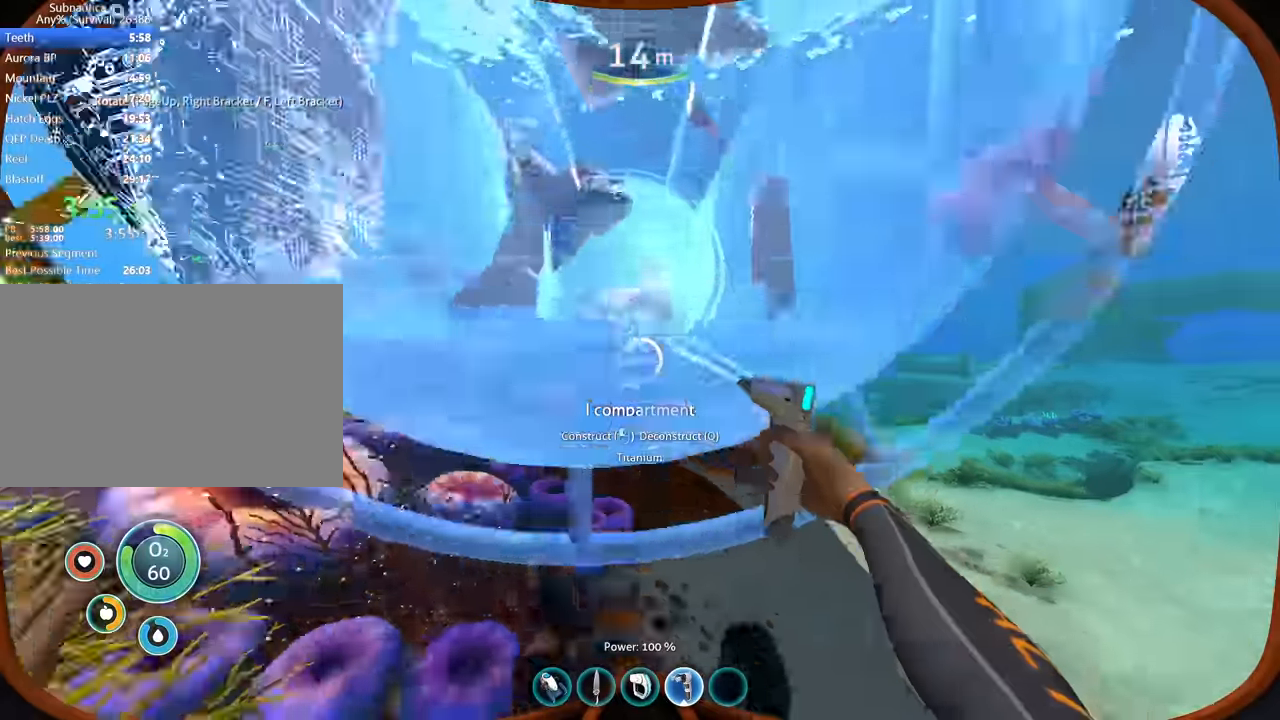
{"keys": ["space"], "mouse": ["left"], "events": [[34, "s", "up"], [134, "s", "down"], [334, "a", "down"], [400, "s", "up"], [434, "a", "up"]]}
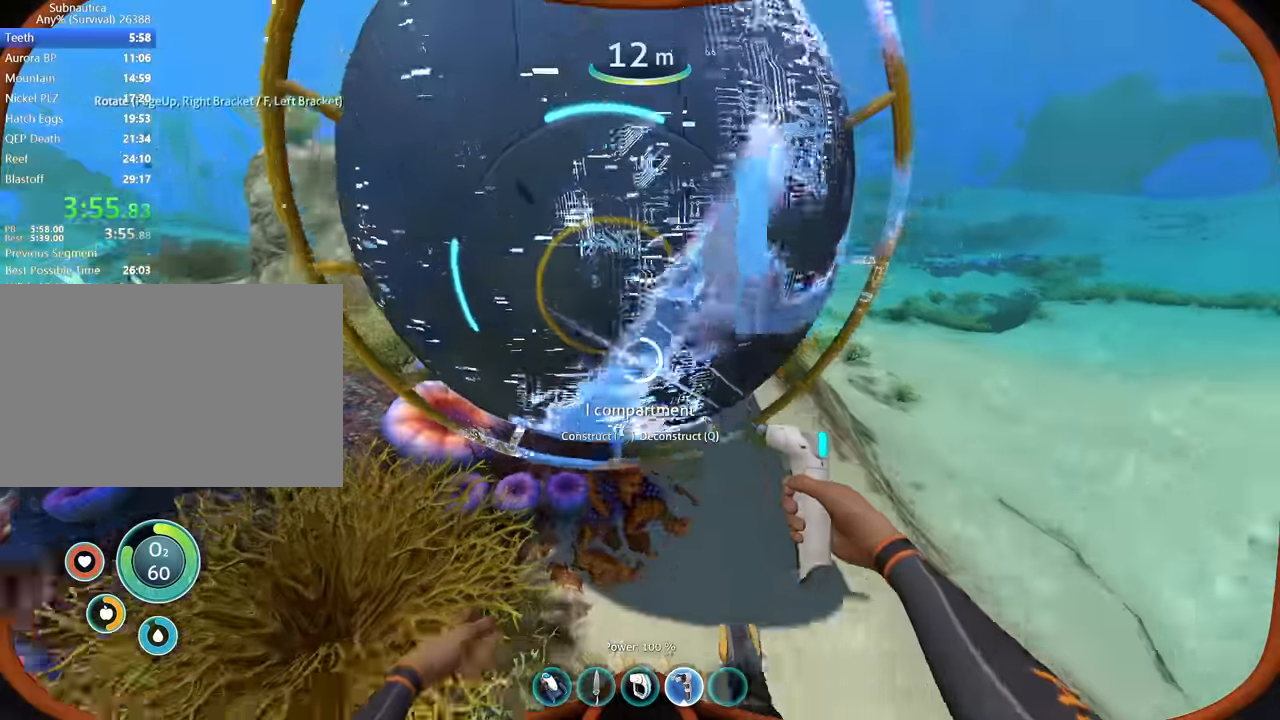
{"keys": ["space"], "mouse": ["left"], "events": [[67, "s", "down"], [134, "s", "up"], [300, "s", "down"], [400, "s", "up"]]}
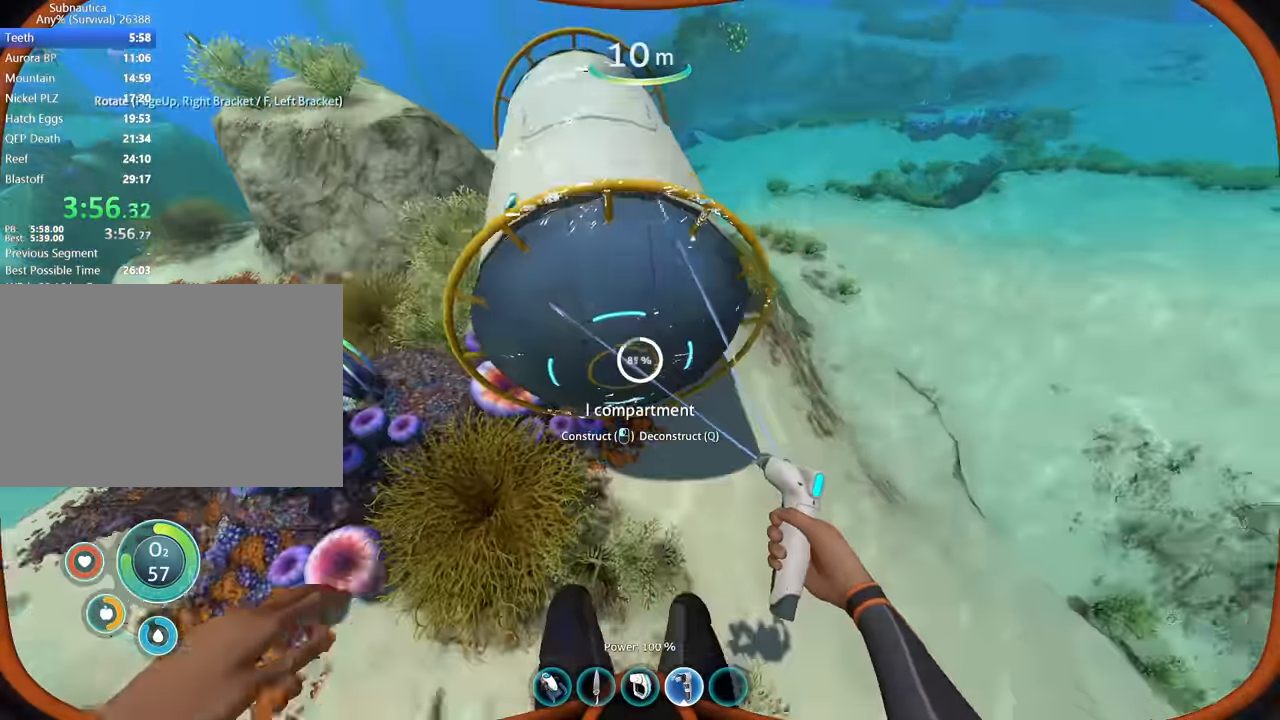
{"keys": [], "mouse": [], "events": [[34, "s", "down"], [334, "mouse_right", "down"], [367, "space", "up"], [400, "mouse_left", "up"], [467, "mouse_right", "up"], [467, "s", "up"]]}
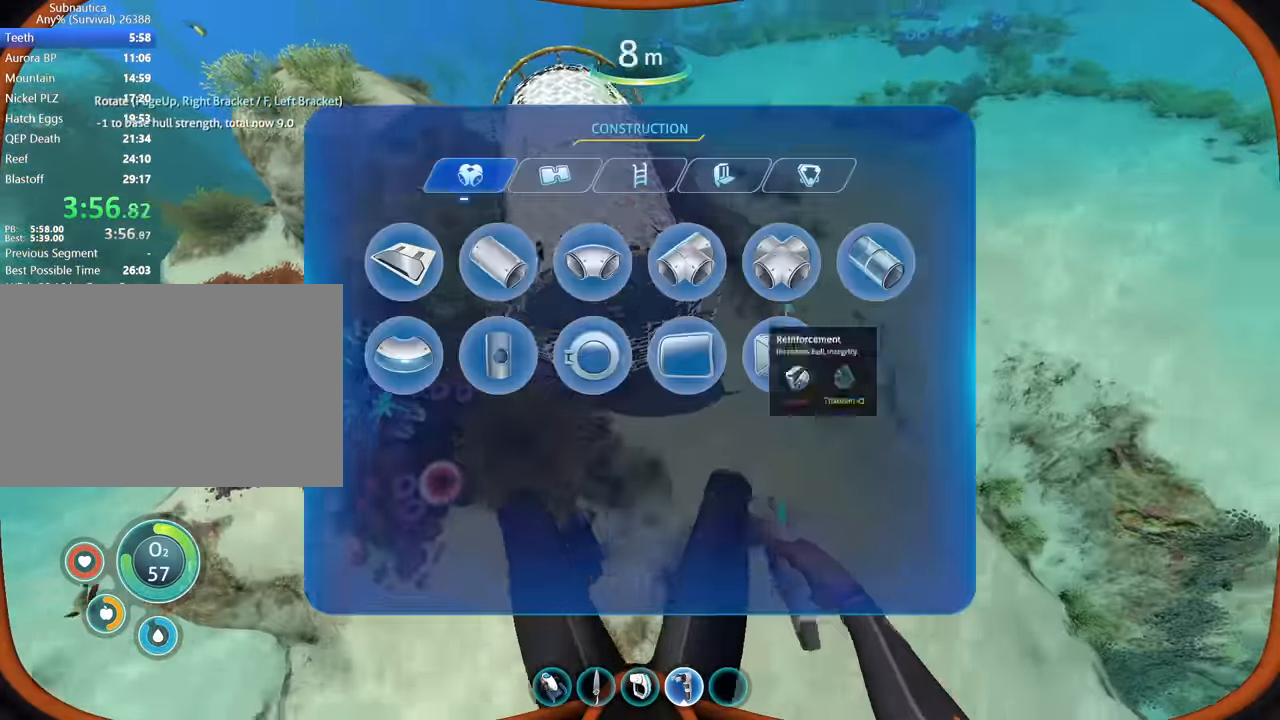
{"keys": ["w"], "mouse": ["right"], "events": [[134, "mouse_left", "down"], [200, "mouse_left", "up"], [234, "f", "down"], [334, "f", "up"], [334, "mouse_left", "down"], [334, "w", "down"], [434, "mouse_left", "up"], [467, "mouse_right", "down"]]}
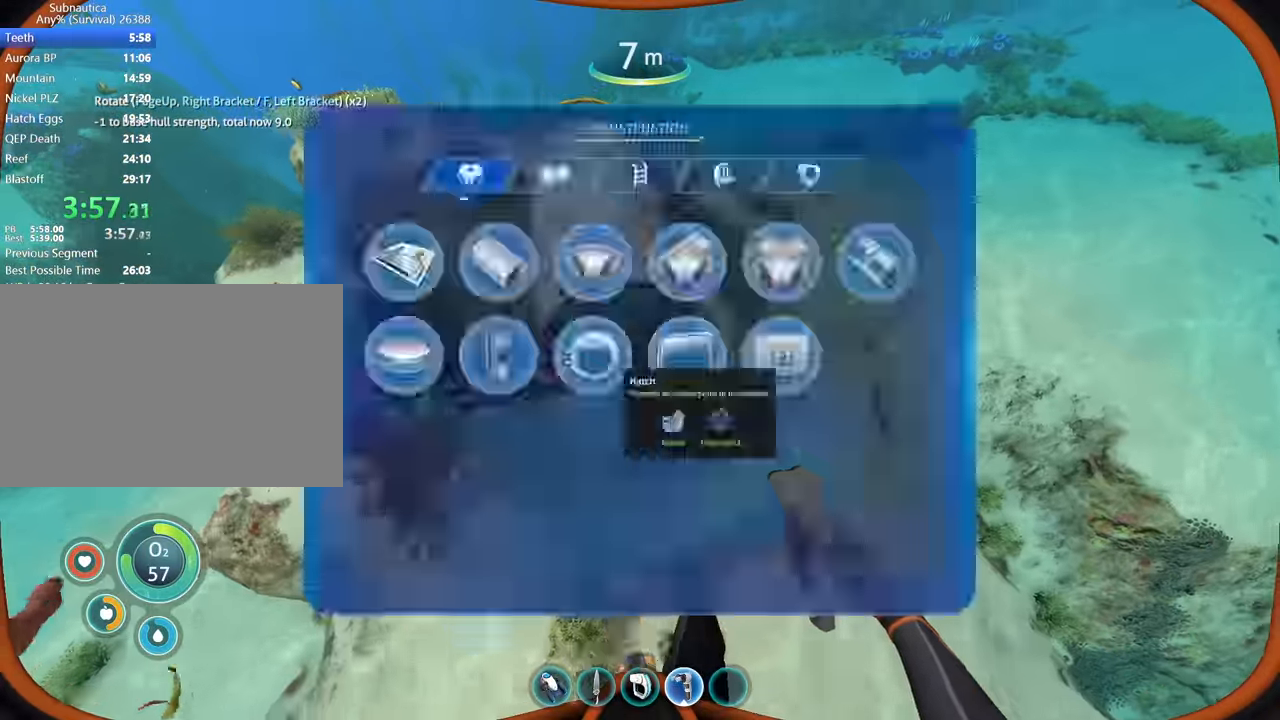
{"keys": [], "mouse": ["right"], "events": [[34, "mouse_right", "up"], [100, "mouse_right", "down"], [167, "mouse_right", "up"], [200, "mouse_left", "down"], [334, "mouse_left", "up"], [367, "mouse_left", "down"], [434, "mouse_right", "down"], [467, "mouse_left", "up"], [467, "w", "up"]]}